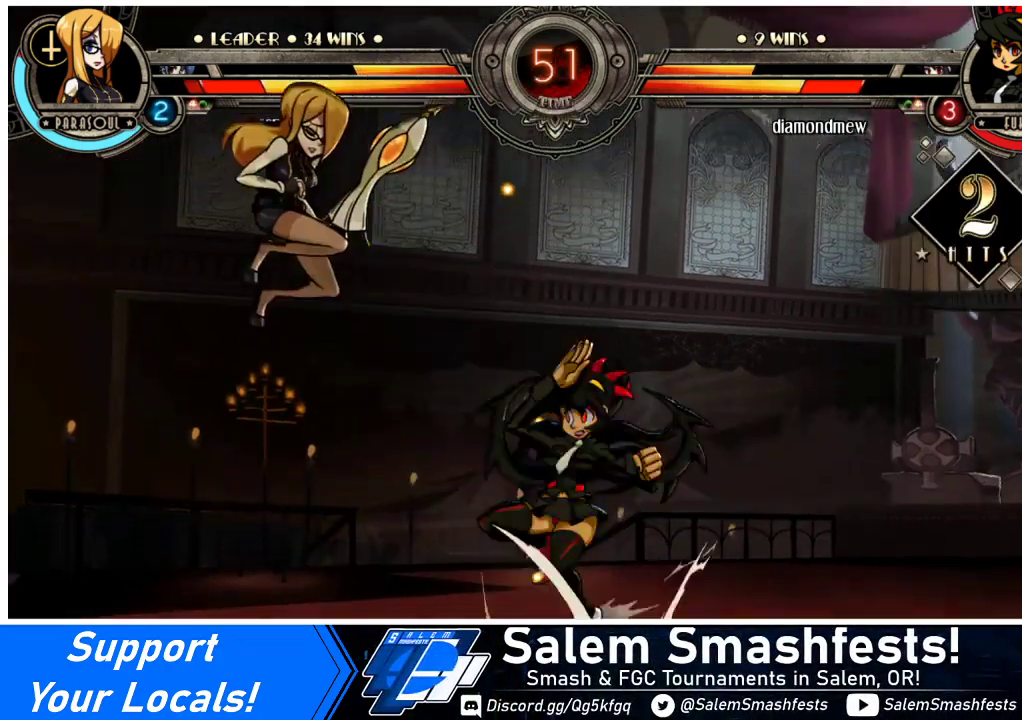
Gameplay with a controller (arcade stick); each line is a JSON object with the inputs held at the frame after it. "events" lists button and stick changes between this image and that frame as [ms after this image, input, new state], when the widget could be followed in between. Not read: L3 R3.
{"buttons": ["DPAD_LEFT"], "events": []}
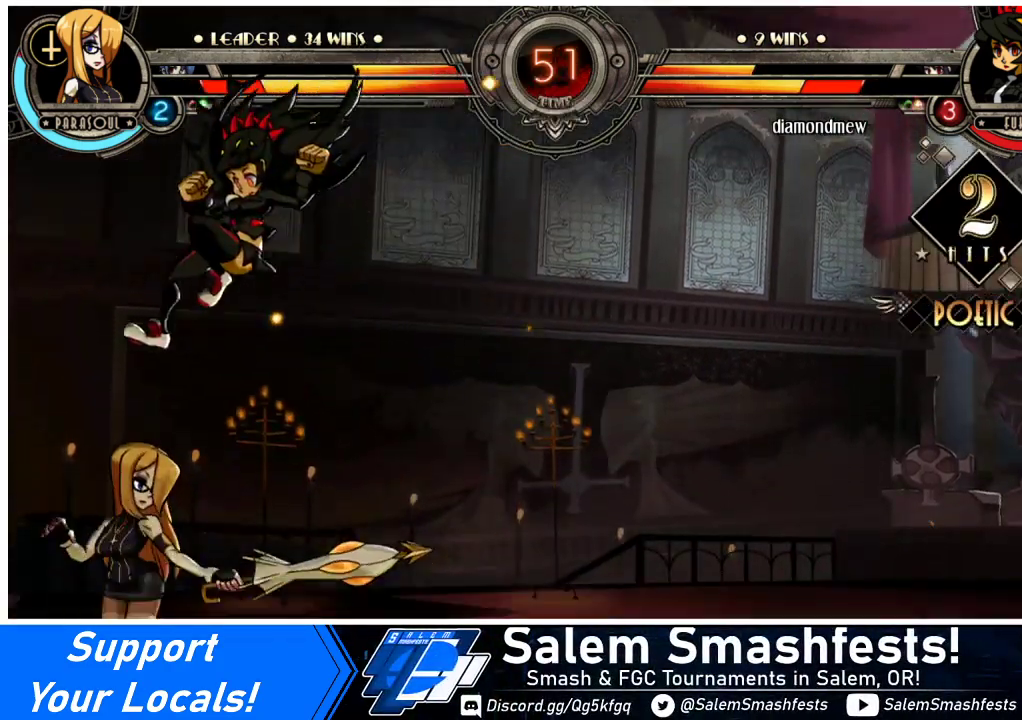
{"buttons": ["DPAD_LEFT"], "events": [[200, "SQUARE", "down"], [200, "TRIANGLE", "down"], [333, "SQUARE", "up"], [333, "TRIANGLE", "up"]]}
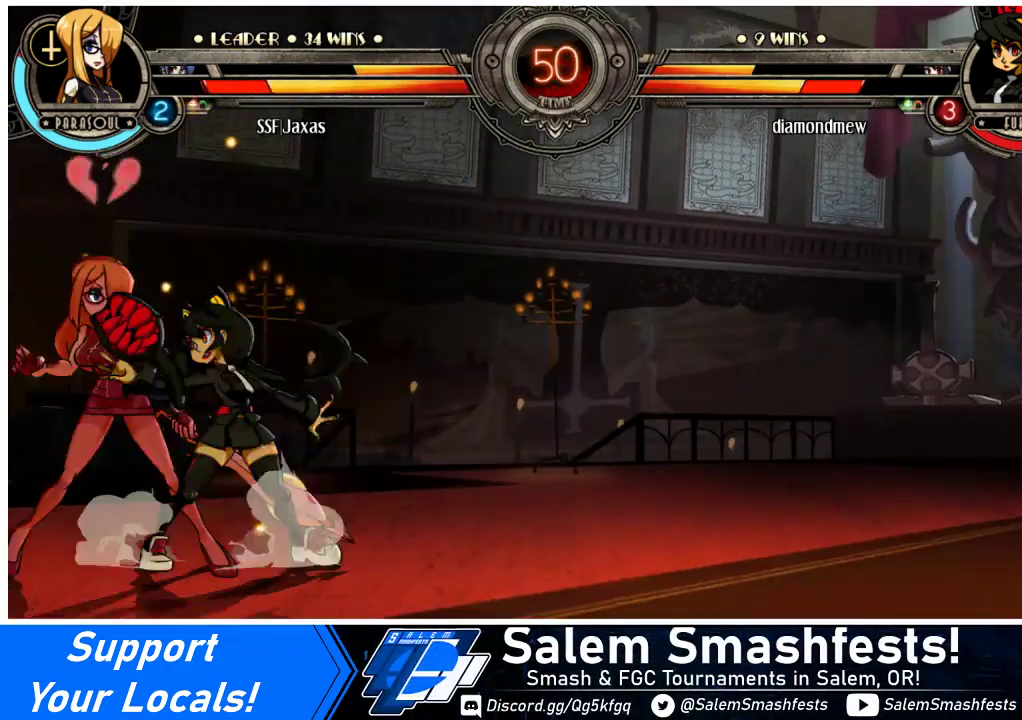
{"buttons": ["DPAD_DOWN", "DPAD_LEFT"], "events": [[100, "DPAD_DOWN", "down"]]}
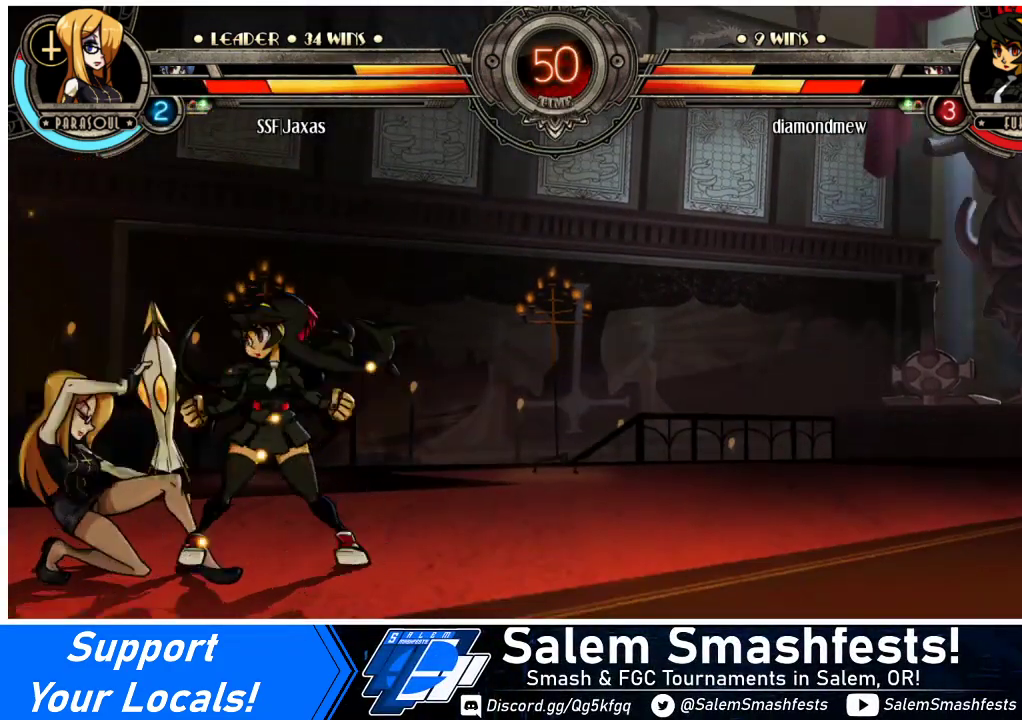
{"buttons": ["DPAD_DOWN", "DPAD_LEFT"], "events": [[200, "SQUARE", "down"], [200, "TRIANGLE", "down"], [333, "SQUARE", "up"], [333, "TRIANGLE", "up"]]}
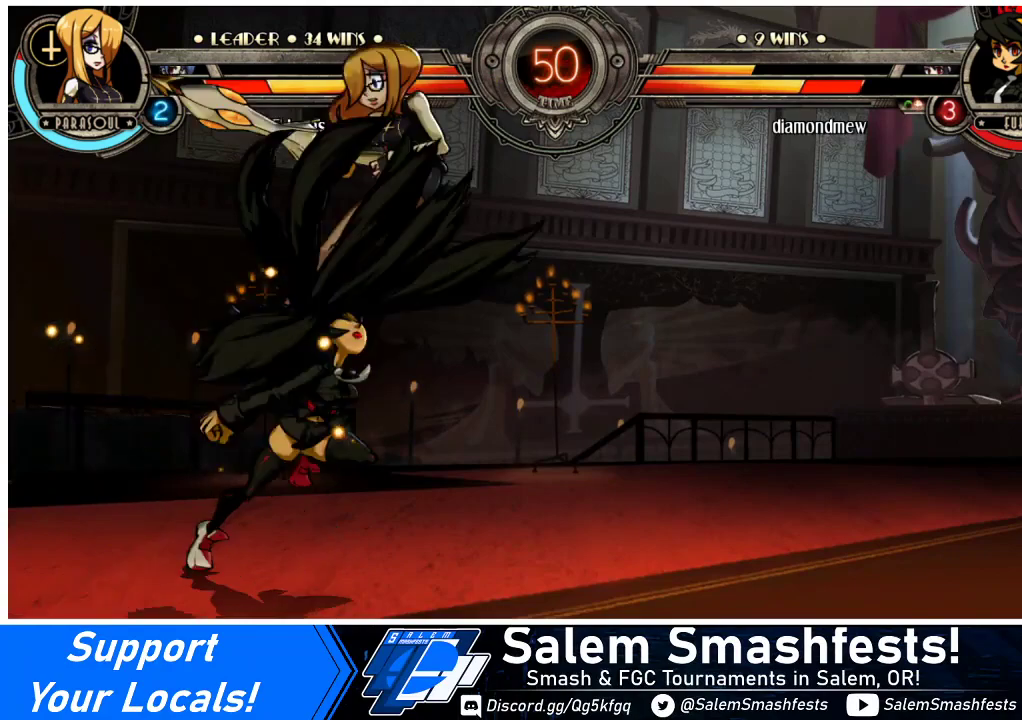
{"buttons": ["SQUARE", "DPAD_RIGHT"], "events": [[133, "DPAD_DOWN", "up"], [267, "DPAD_LEFT", "up"], [267, "DPAD_RIGHT", "down"], [367, "SQUARE", "down"]]}
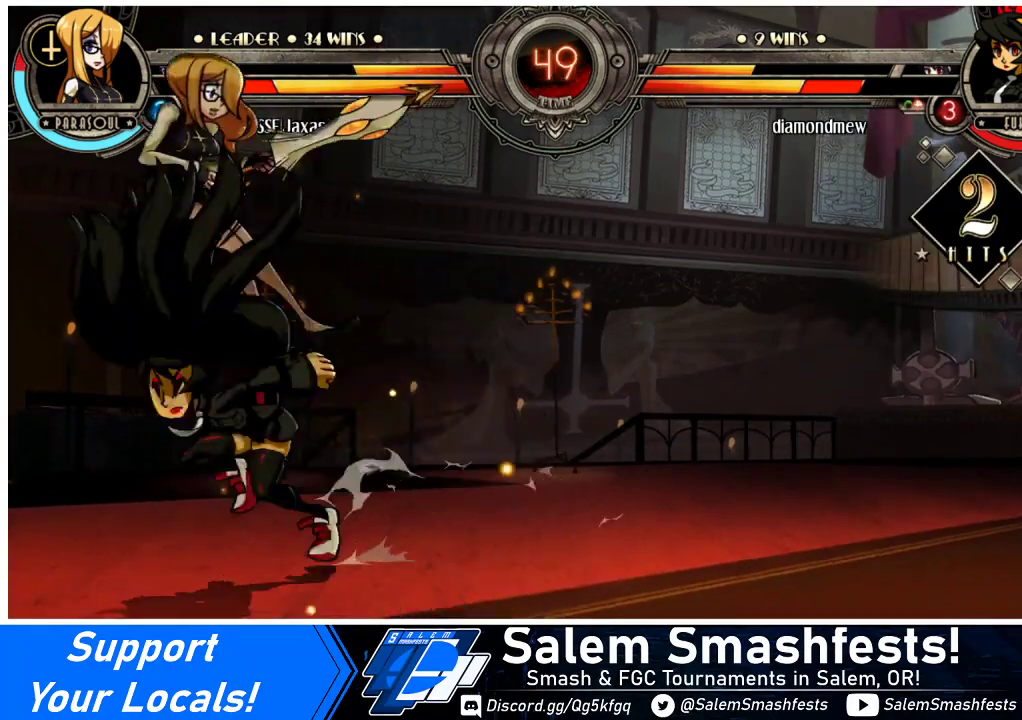
{"buttons": ["SQUARE", "DPAD_RIGHT"], "events": []}
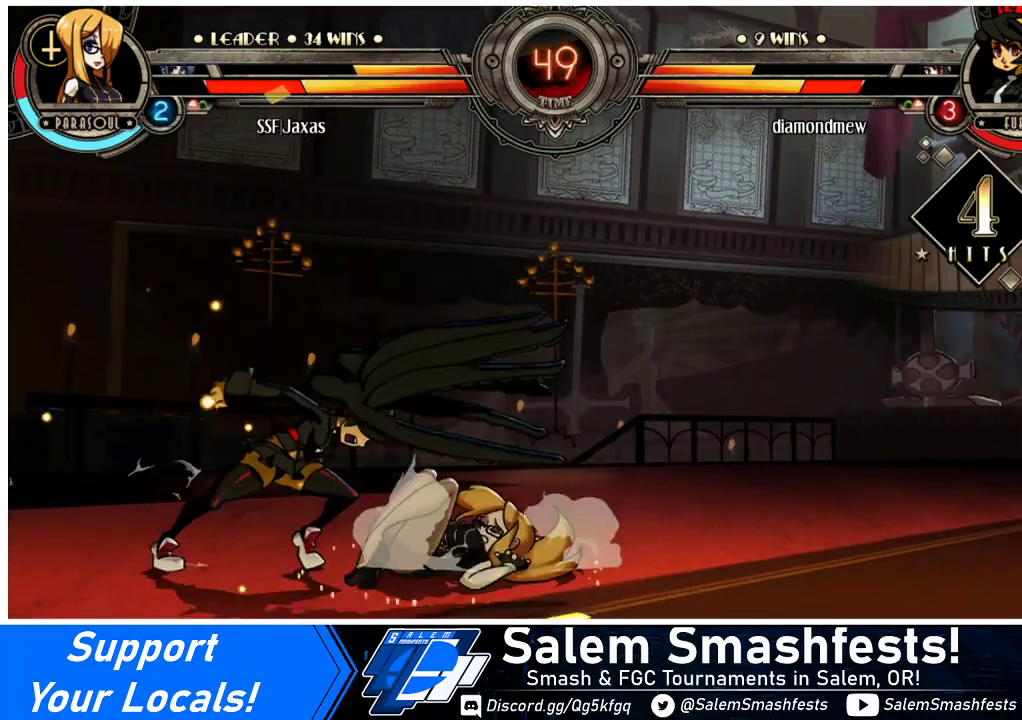
{"buttons": ["DPAD_RIGHT"], "events": [[133, "DPAD_RIGHT", "up"], [167, "DPAD_LEFT", "down"], [433, "DPAD_LEFT", "up"], [433, "SQUARE", "up"], [500, "DPAD_RIGHT", "down"]]}
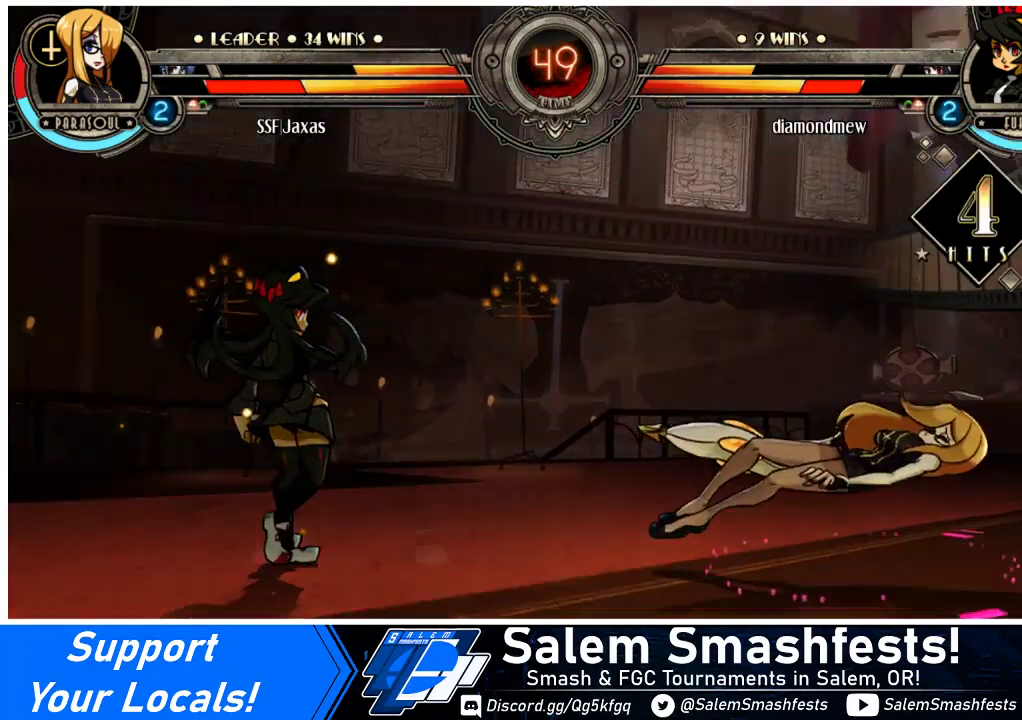
{"buttons": ["DPAD_RIGHT"], "events": []}
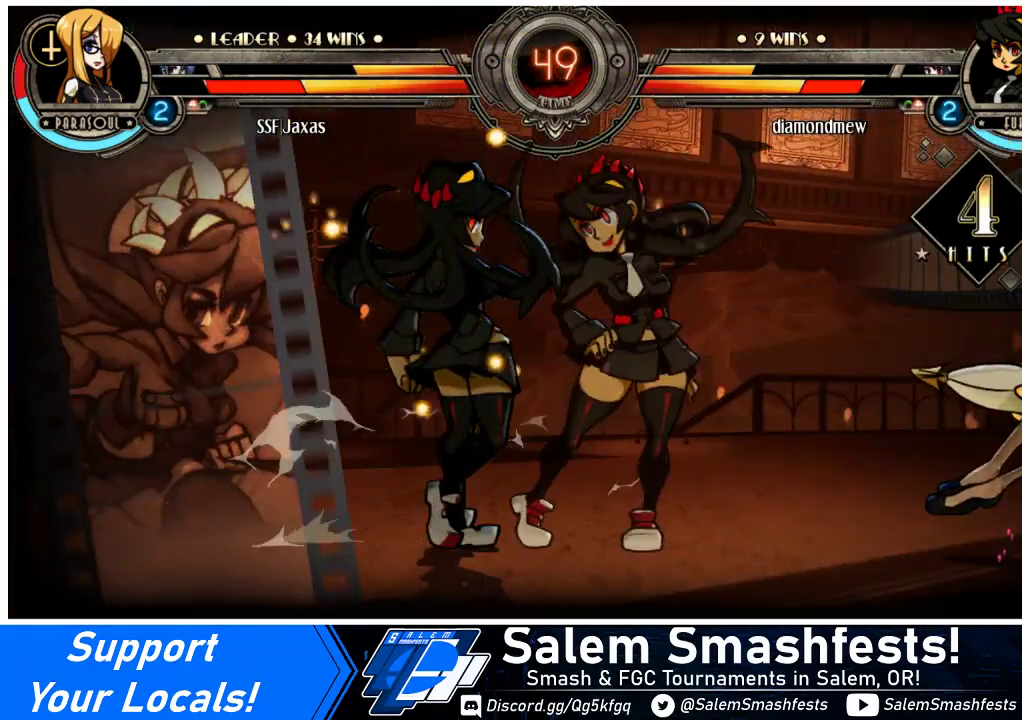
{"buttons": ["DPAD_RIGHT"], "events": []}
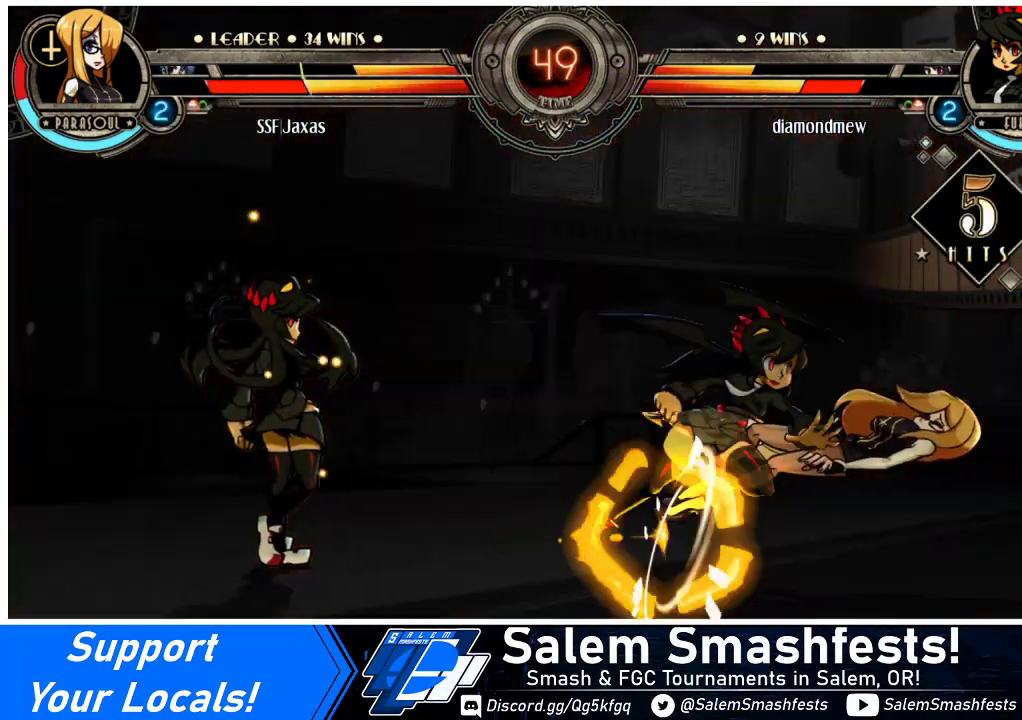
{"buttons": ["DPAD_RIGHT"], "events": []}
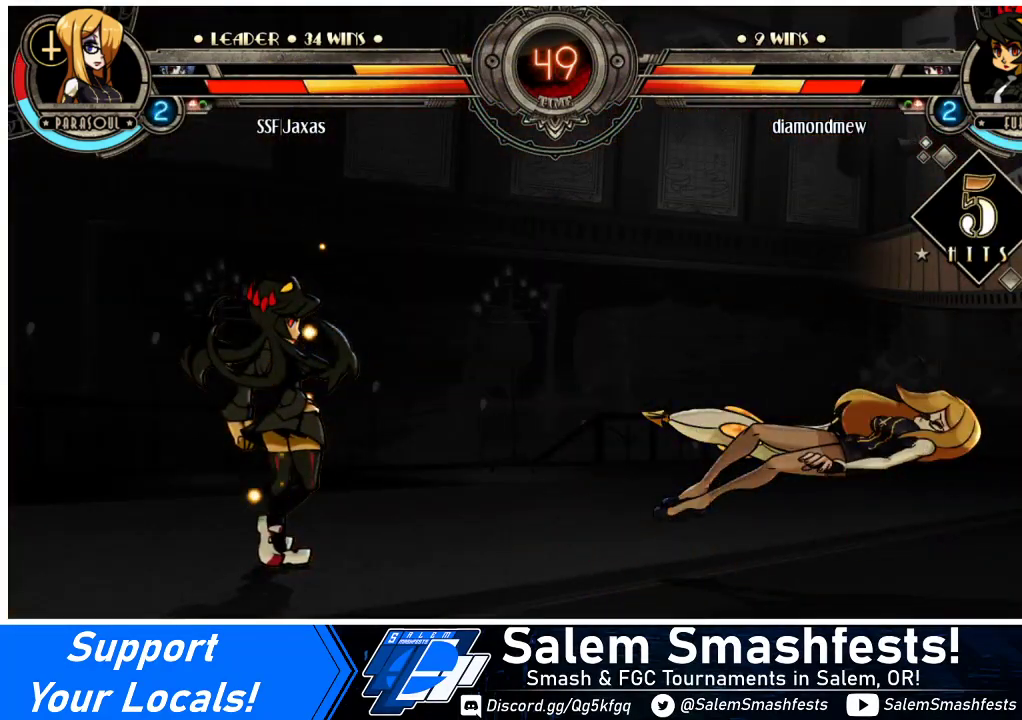
{"buttons": ["DPAD_RIGHT"], "events": [[267, "DPAD_DOWN", "down"], [267, "DPAD_RIGHT", "up"], [400, "DPAD_RIGHT", "down"], [433, "DPAD_DOWN", "up"]]}
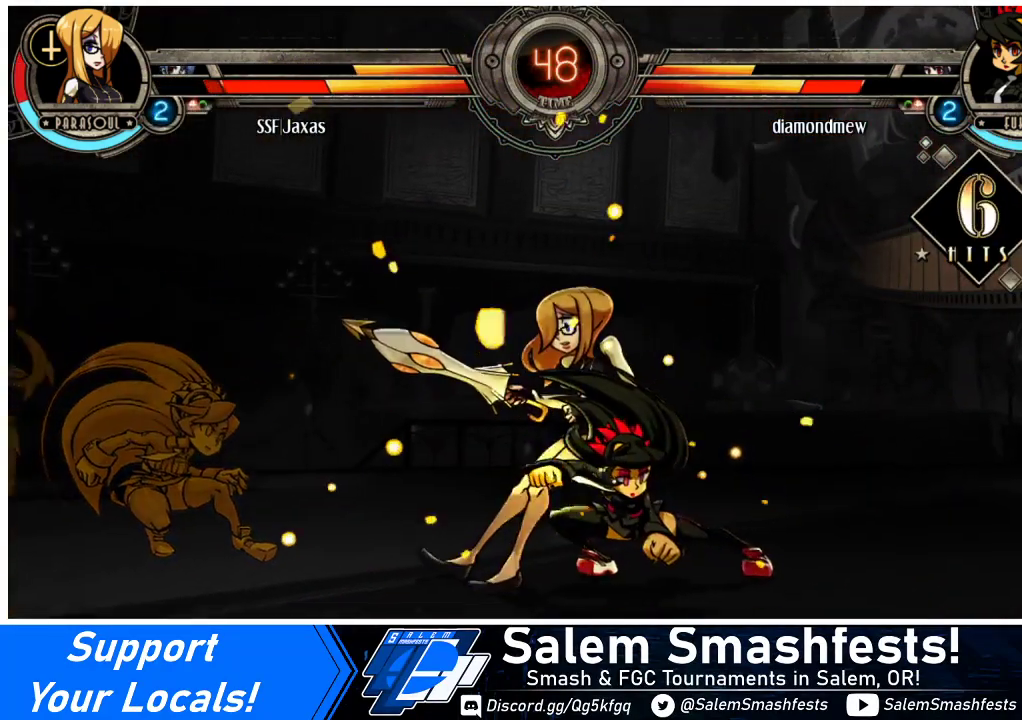
{"buttons": ["SQUARE", "DPAD_RIGHT"], "events": [[33, "SQUARE", "down"], [200, "DPAD_RIGHT", "up"], [200, "SQUARE", "up"], [400, "DPAD_RIGHT", "down"], [433, "SQUARE", "down"]]}
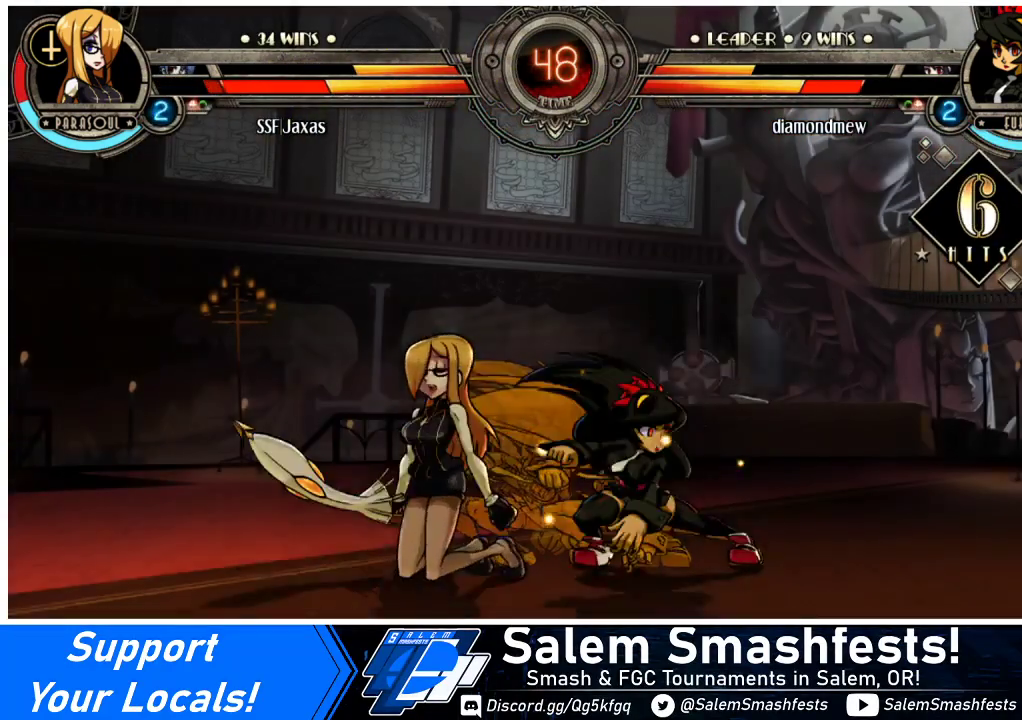
{"buttons": ["DPAD_DOWN", "DPAD_LEFT"], "events": [[67, "SQUARE", "up"], [100, "DPAD_DOWN", "down"], [100, "DPAD_LEFT", "down"], [100, "DPAD_RIGHT", "up"]]}
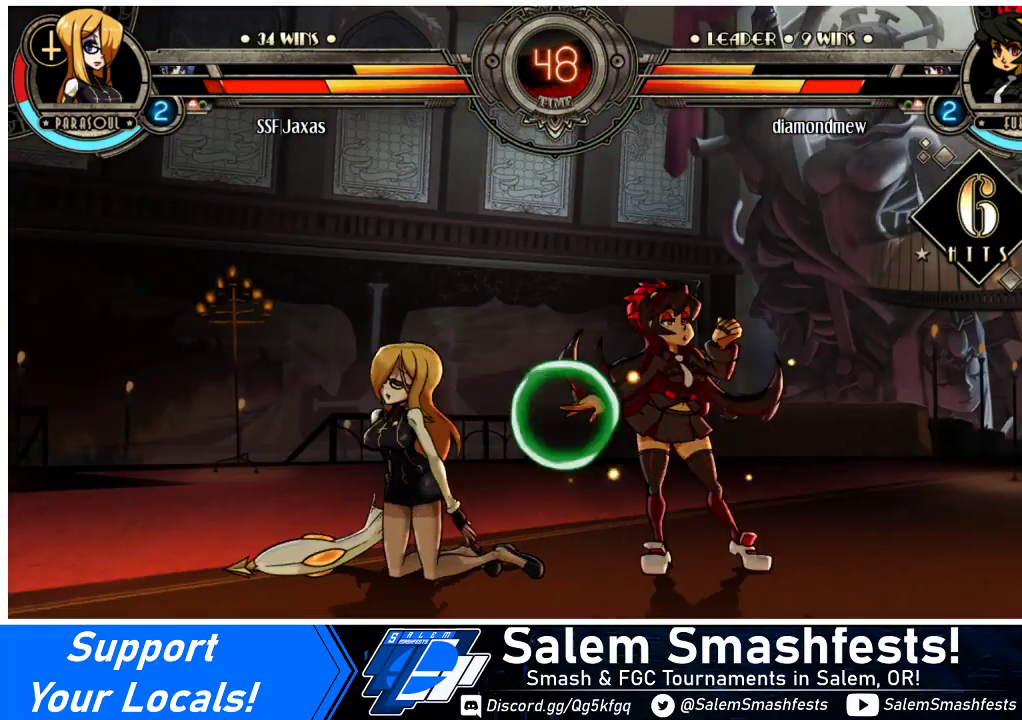
{"buttons": ["DPAD_DOWN", "DPAD_LEFT"], "events": []}
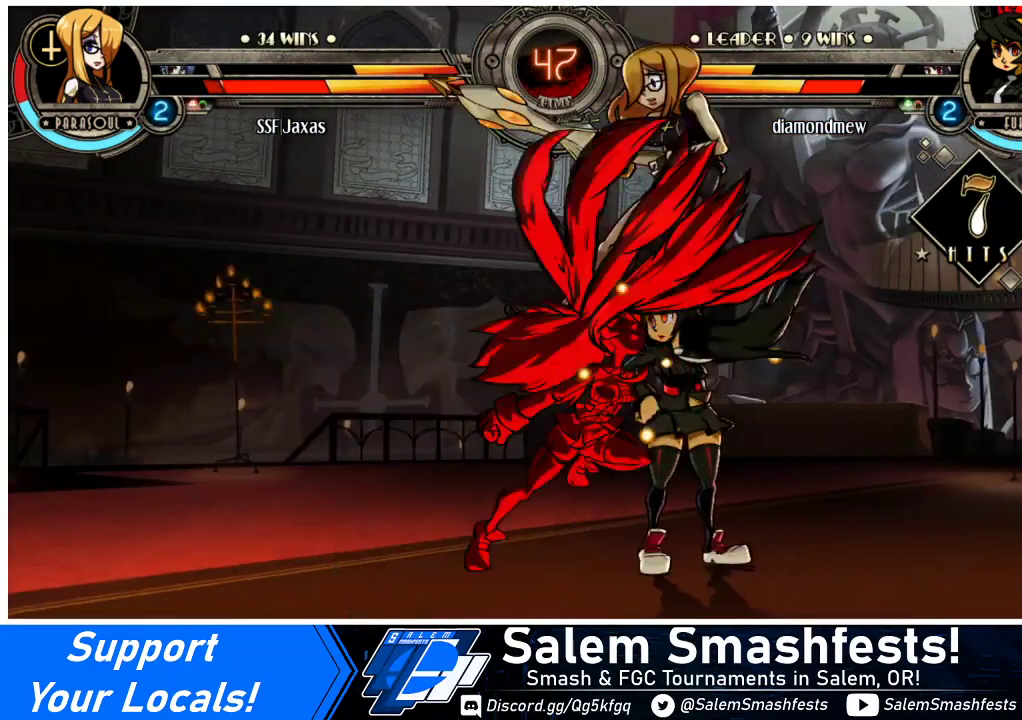
{"buttons": ["DPAD_DOWN", "DPAD_LEFT"], "events": []}
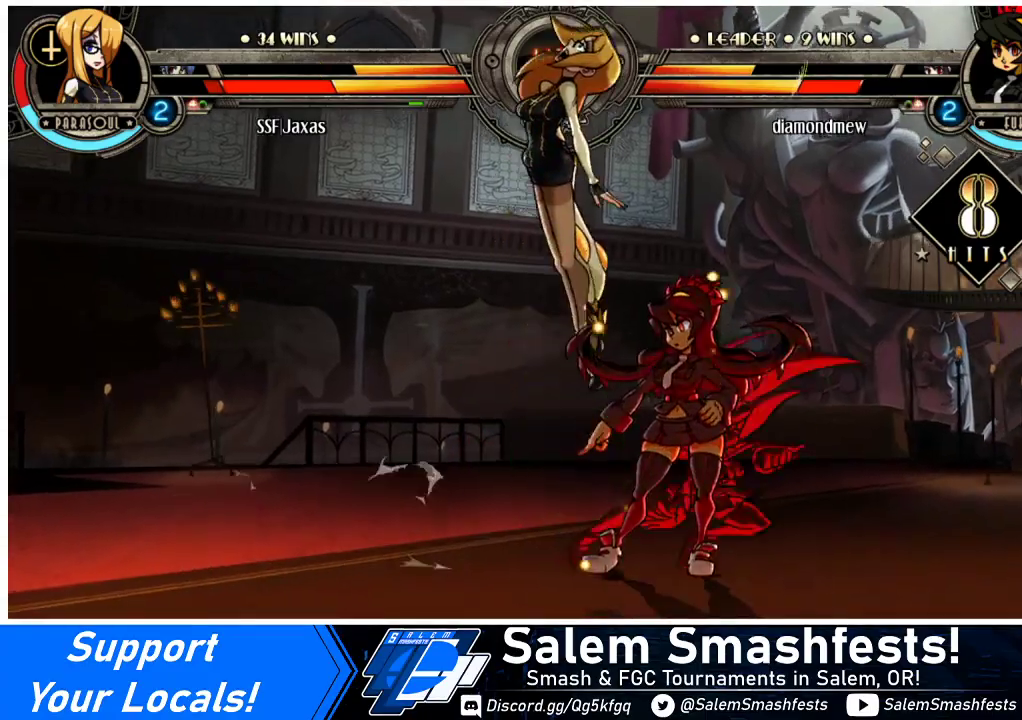
{"buttons": ["DPAD_DOWN", "DPAD_LEFT"], "events": []}
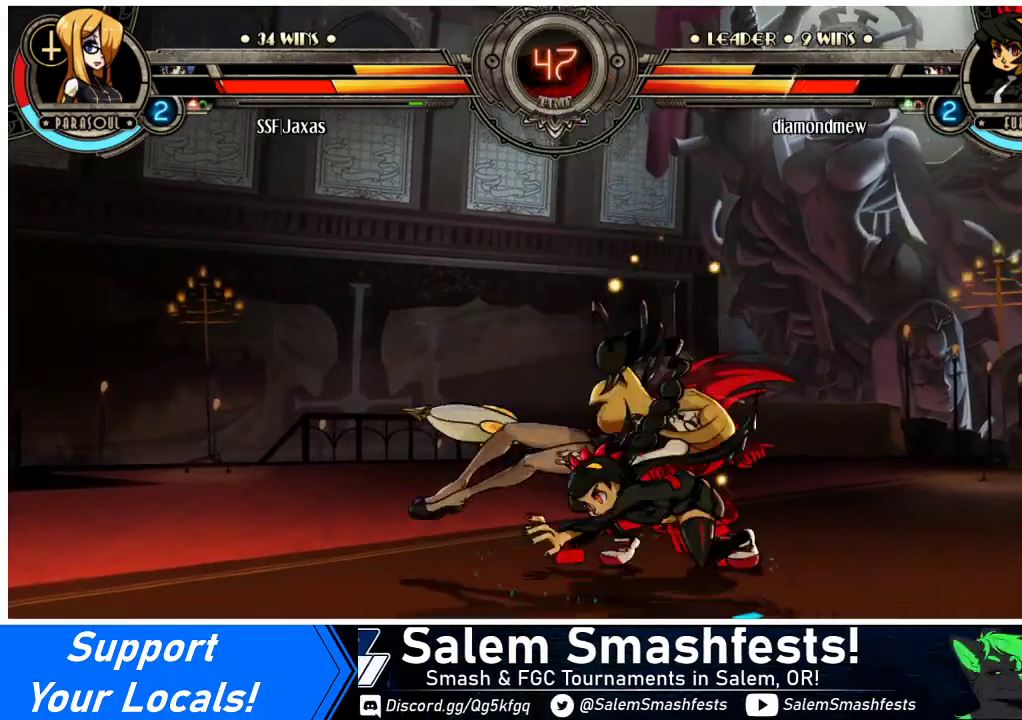
{"buttons": ["DPAD_DOWN", "DPAD_LEFT"], "events": []}
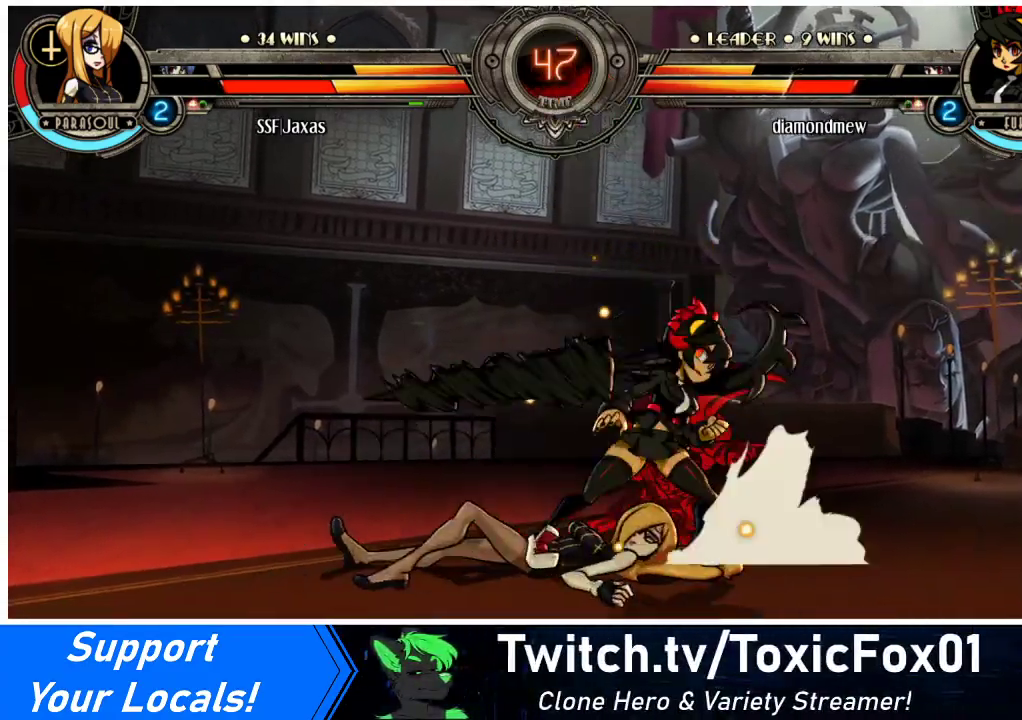
{"buttons": ["DPAD_UP"], "events": [[400, "DPAD_DOWN", "up"], [400, "DPAD_LEFT", "up"], [400, "DPAD_UP", "down"], [400, "R2", "down"], [500, "R2", "up"]]}
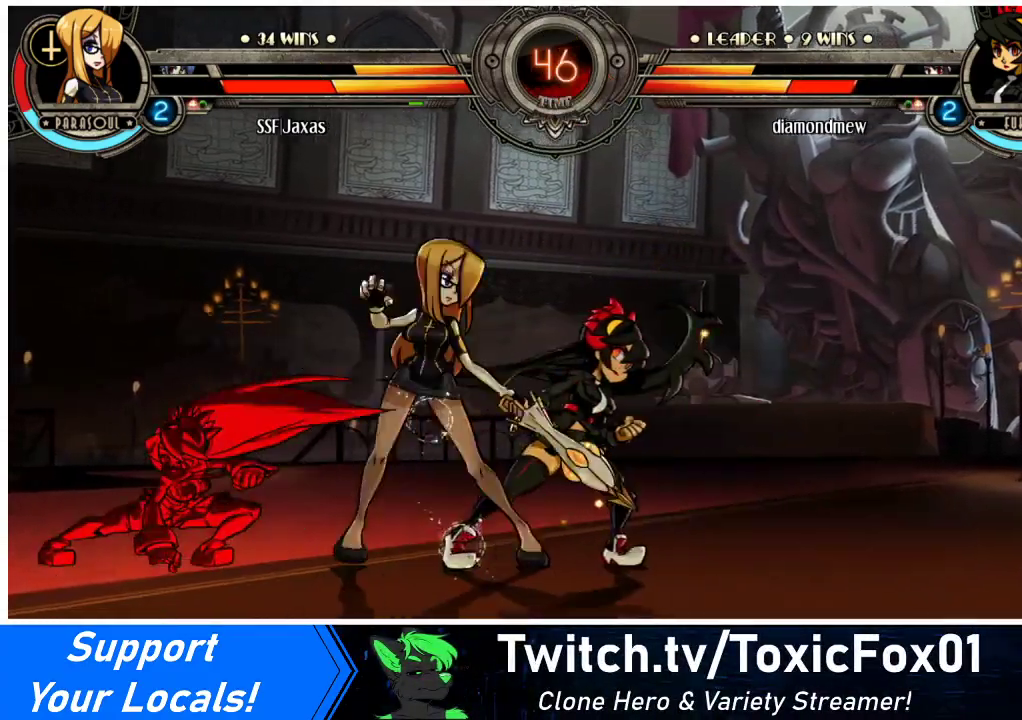
{"buttons": [], "events": [[100, "R2", "down"], [167, "R2", "up"], [367, "DPAD_UP", "up"]]}
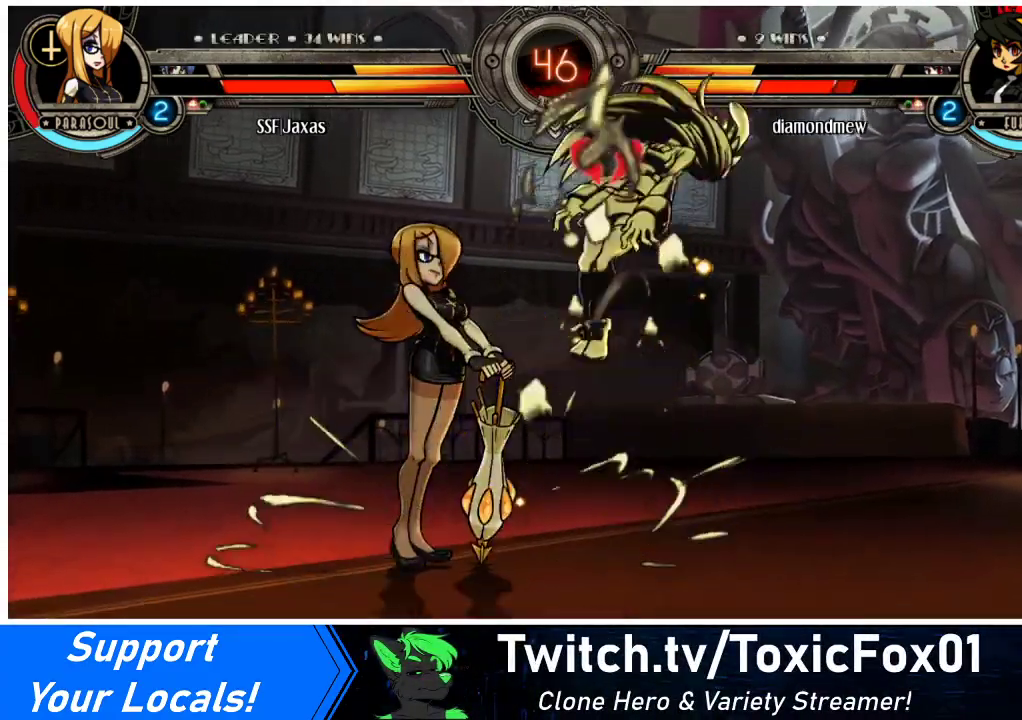
{"buttons": ["DPAD_RIGHT"], "events": [[500, "DPAD_RIGHT", "down"]]}
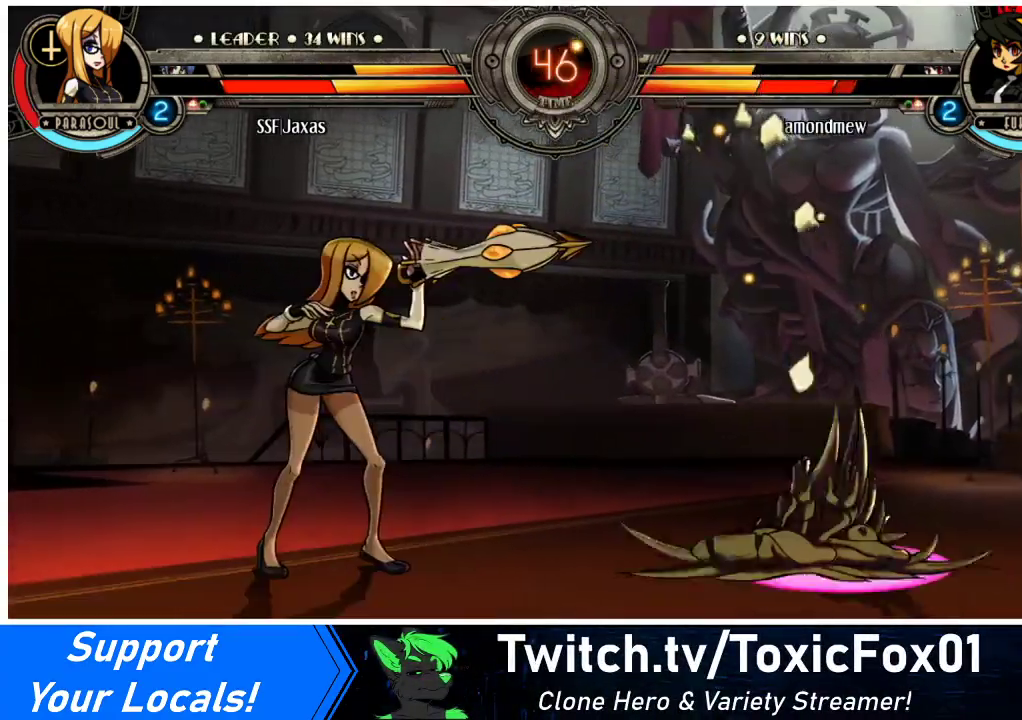
{"buttons": [], "events": [[33, "DPAD_RIGHT", "up"], [100, "DPAD_RIGHT", "down"], [300, "DPAD_RIGHT", "up"], [400, "DPAD_RIGHT", "down"], [467, "DPAD_RIGHT", "up"]]}
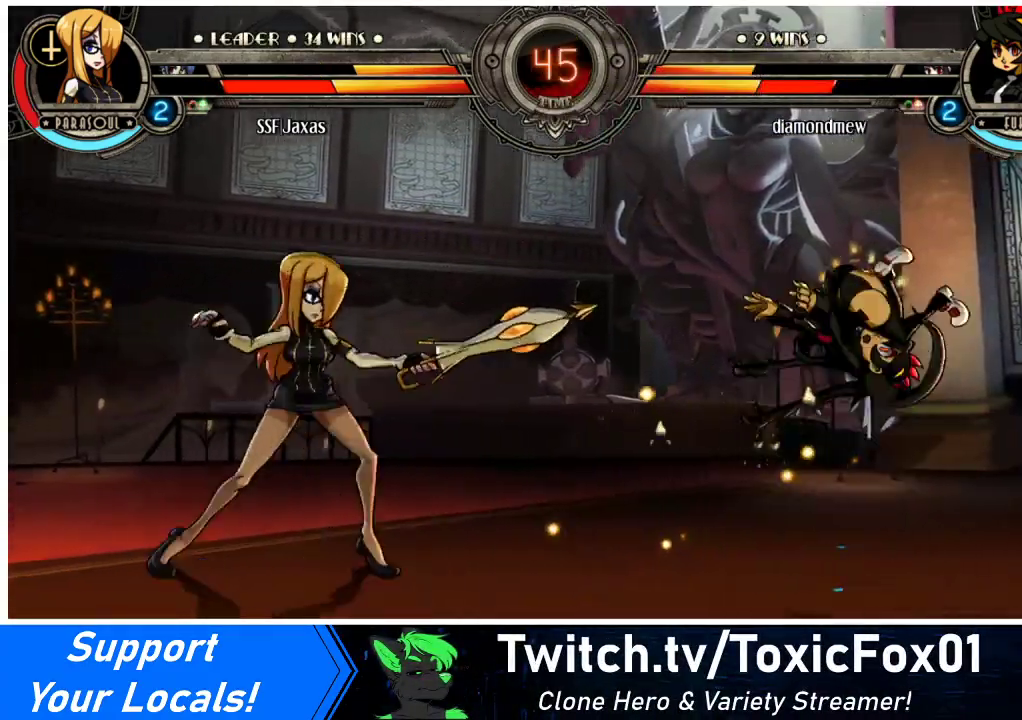
{"buttons": ["DPAD_LEFT"], "events": [[33, "DPAD_RIGHT", "down"], [200, "DPAD_RIGHT", "up"], [500, "DPAD_LEFT", "down"]]}
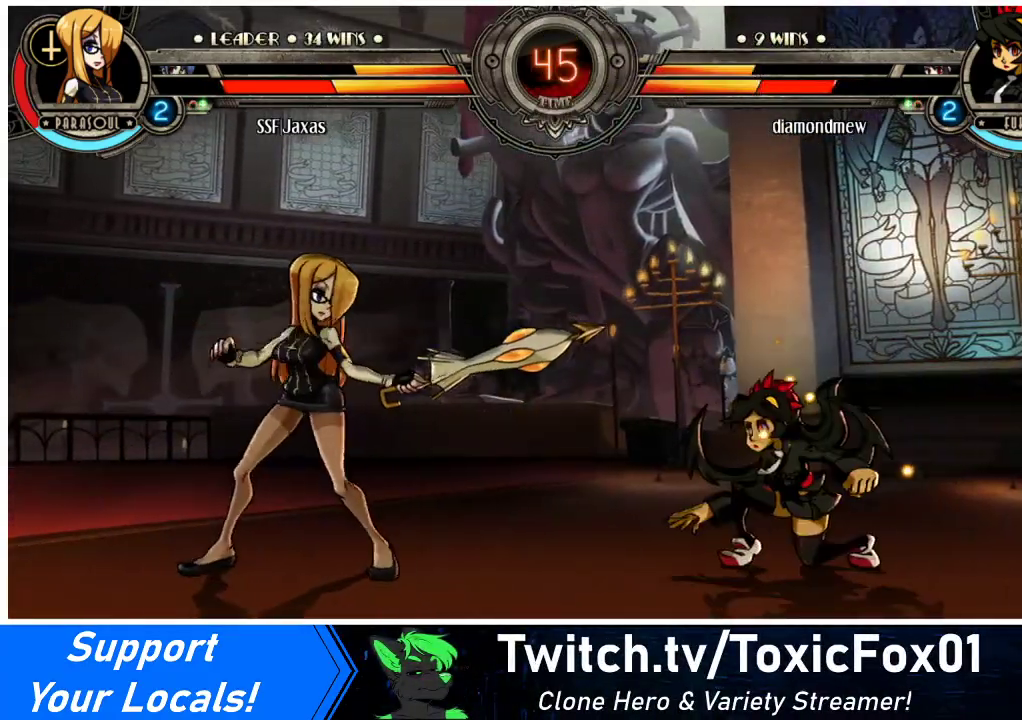
{"buttons": ["DPAD_LEFT"], "events": []}
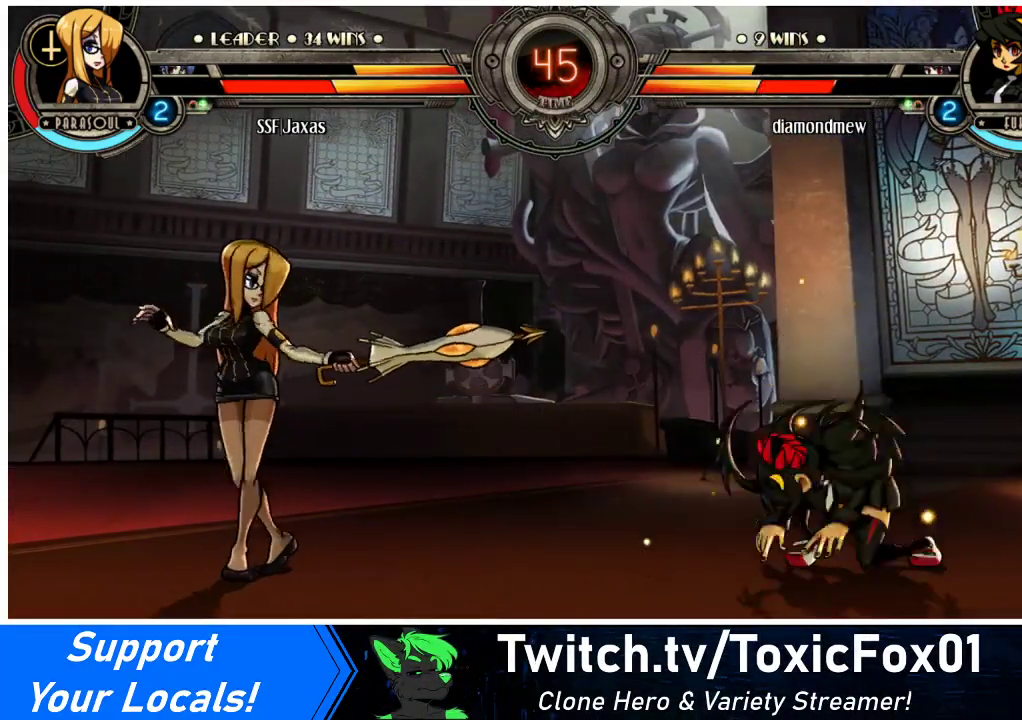
{"buttons": ["DPAD_LEFT"], "events": [[233, "DPAD_LEFT", "up"], [233, "DPAD_RIGHT", "down"], [367, "DPAD_RIGHT", "up"], [433, "DPAD_LEFT", "down"]]}
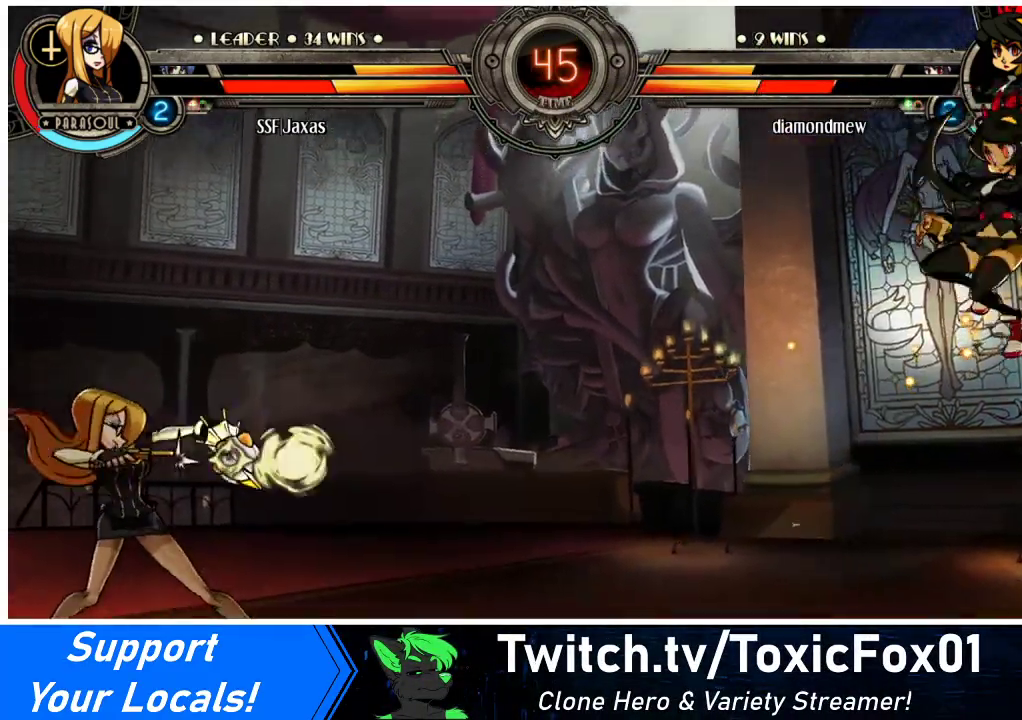
{"buttons": [], "events": [[133, "DPAD_LEFT", "up"], [433, "DPAD_RIGHT", "down"], [467, "DPAD_RIGHT", "up"]]}
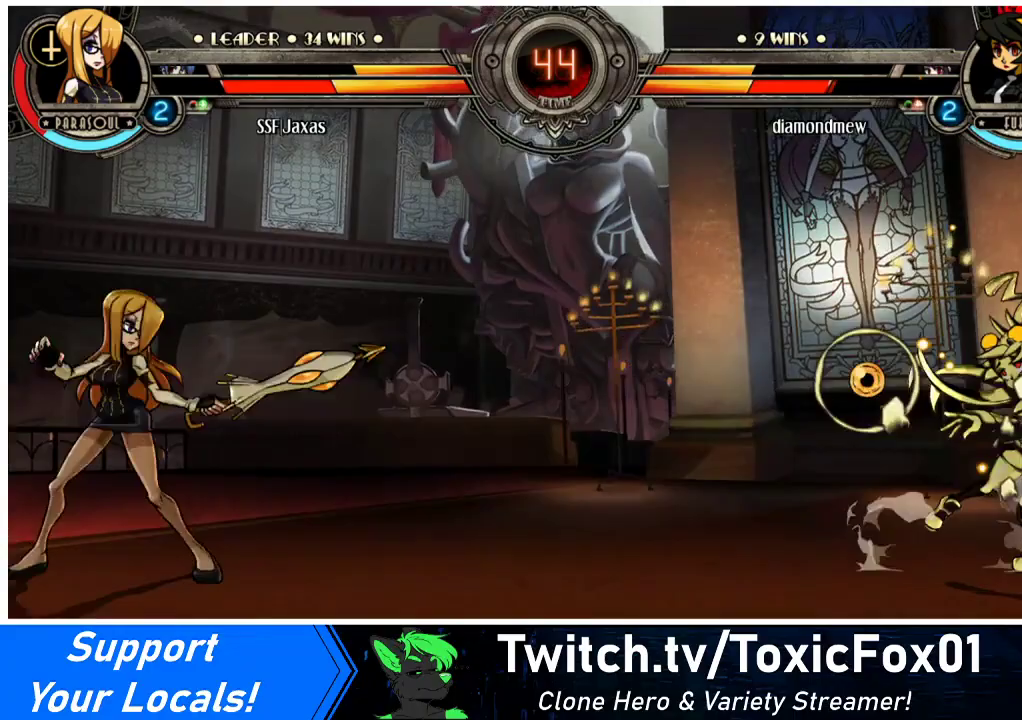
{"buttons": [], "events": [[67, "DPAD_RIGHT", "down"], [333, "DPAD_RIGHT", "up"], [433, "DPAD_RIGHT", "down"], [467, "DPAD_RIGHT", "up"]]}
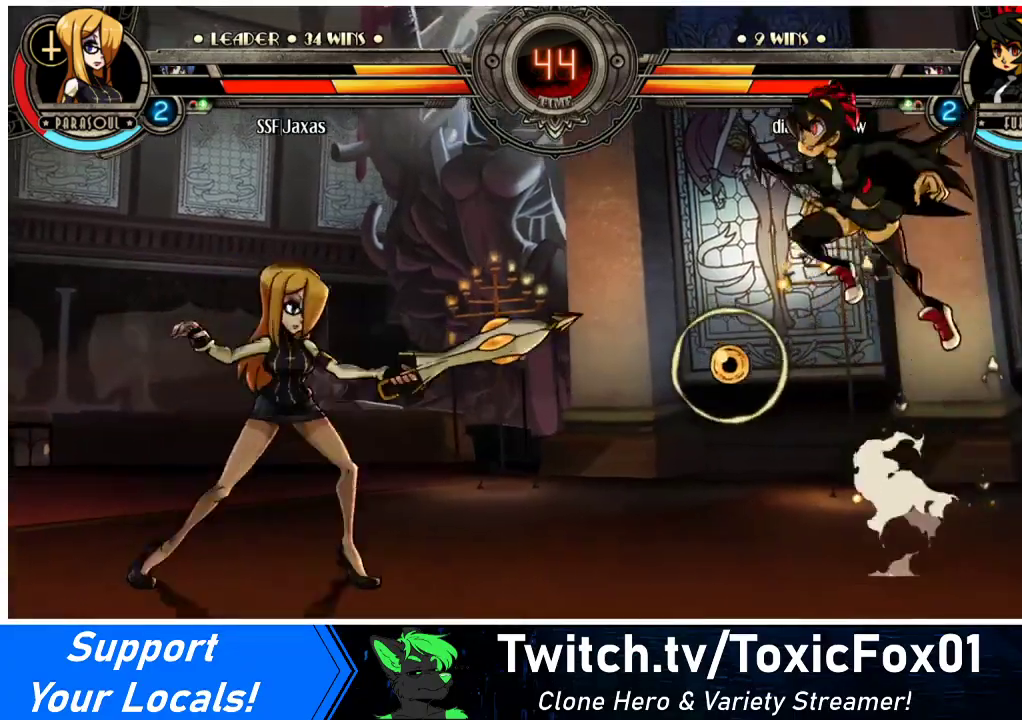
{"buttons": ["DPAD_RIGHT"], "events": [[33, "DPAD_RIGHT", "down"], [167, "DPAD_UP", "down"], [300, "DPAD_UP", "up"], [300, "SQUARE", "down"], [333, "CROSS", "down"], [367, "SQUARE", "up"], [400, "CROSS", "up"]]}
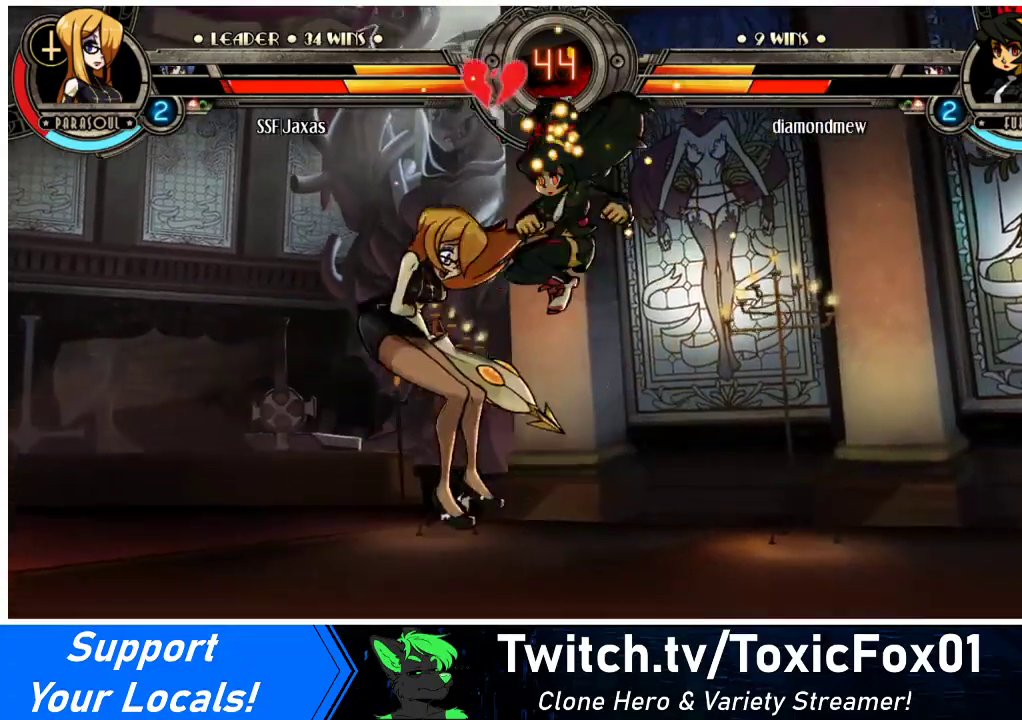
{"buttons": ["DPAD_RIGHT"], "events": [[300, "SQUARE", "down"], [333, "CROSS", "down"], [433, "CROSS", "up"], [433, "SQUARE", "up"]]}
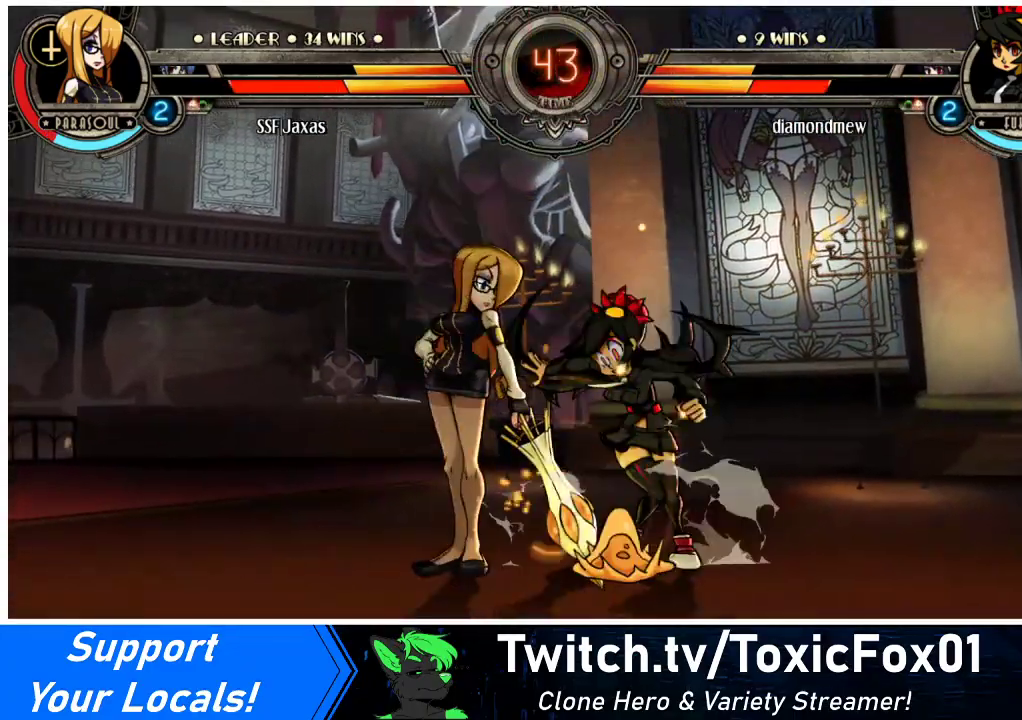
{"buttons": [], "events": [[200, "DPAD_RIGHT", "up"], [333, "DPAD_RIGHT", "down"], [500, "DPAD_RIGHT", "up"]]}
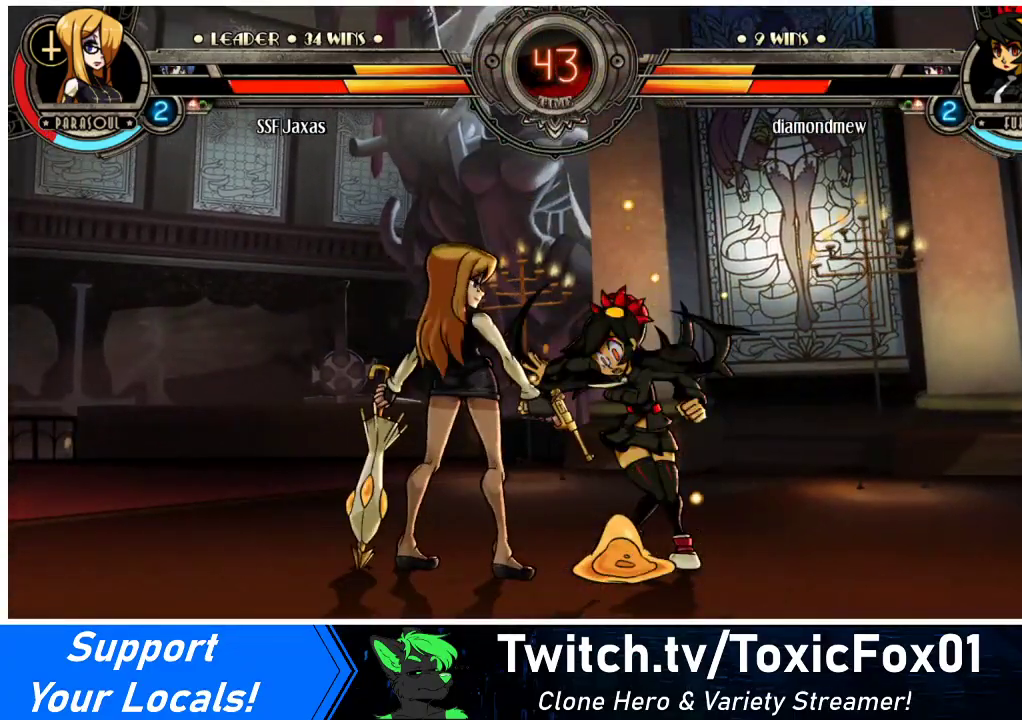
{"buttons": [], "events": []}